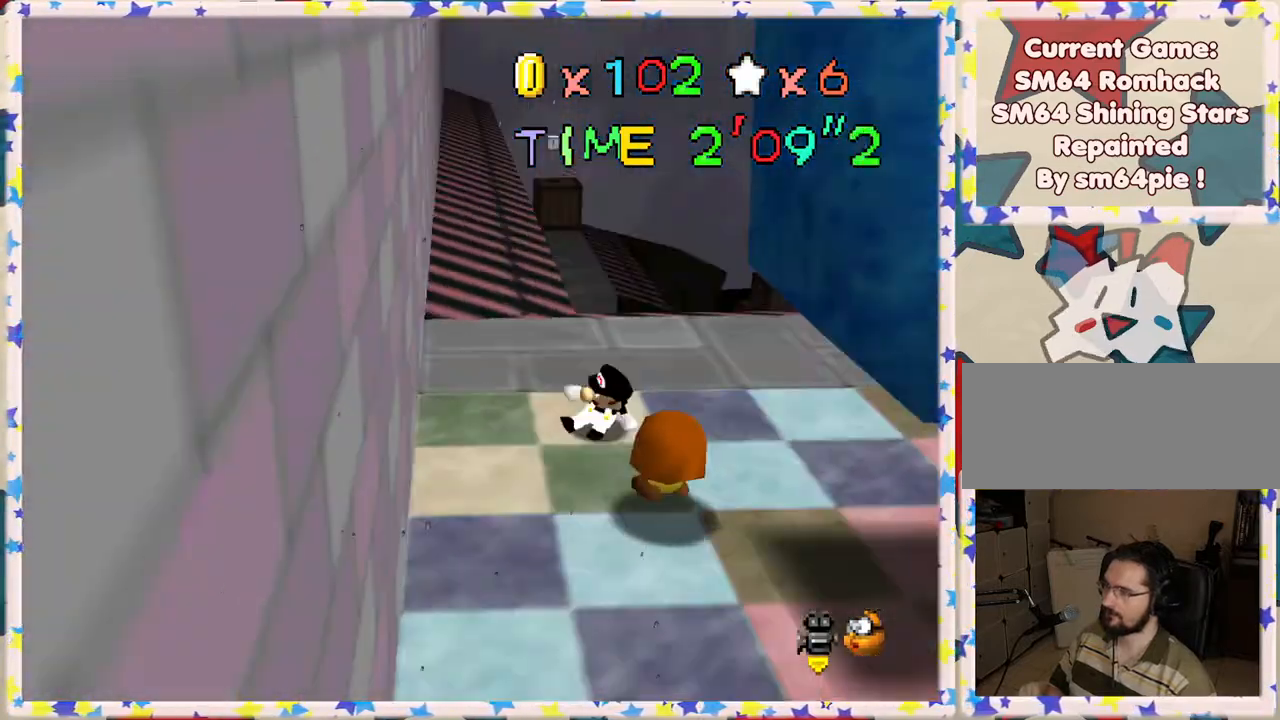
Gameplay with a controller (Nintendo layout); each line is a JSON object with the inputs held at the frame after it. "events" lists button and stick changes between this image and that frame as [ms after this image, input, new state], when the widget could be followed in between. Not read: L3 R3.
{"buttons": [], "left_stick": "left", "events": [[83, "C_LEFT", "up"], [167, "C_LEFT", "down"], [233, "left_stick", "left"], [283, "C_LEFT", "up"], [367, "C_LEFT", "down"], [483, "C_LEFT", "up"]]}
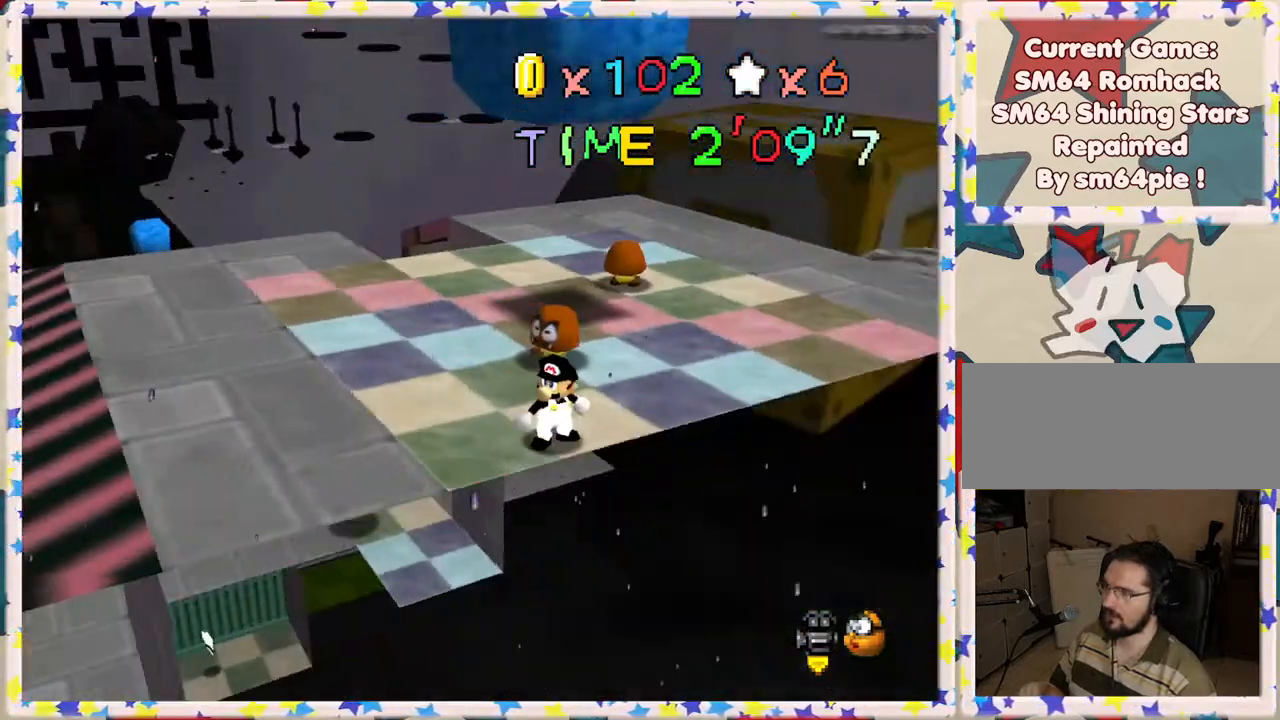
{"buttons": ["C_LEFT"], "left_stick": "left", "events": [[450, "C_LEFT", "down"]]}
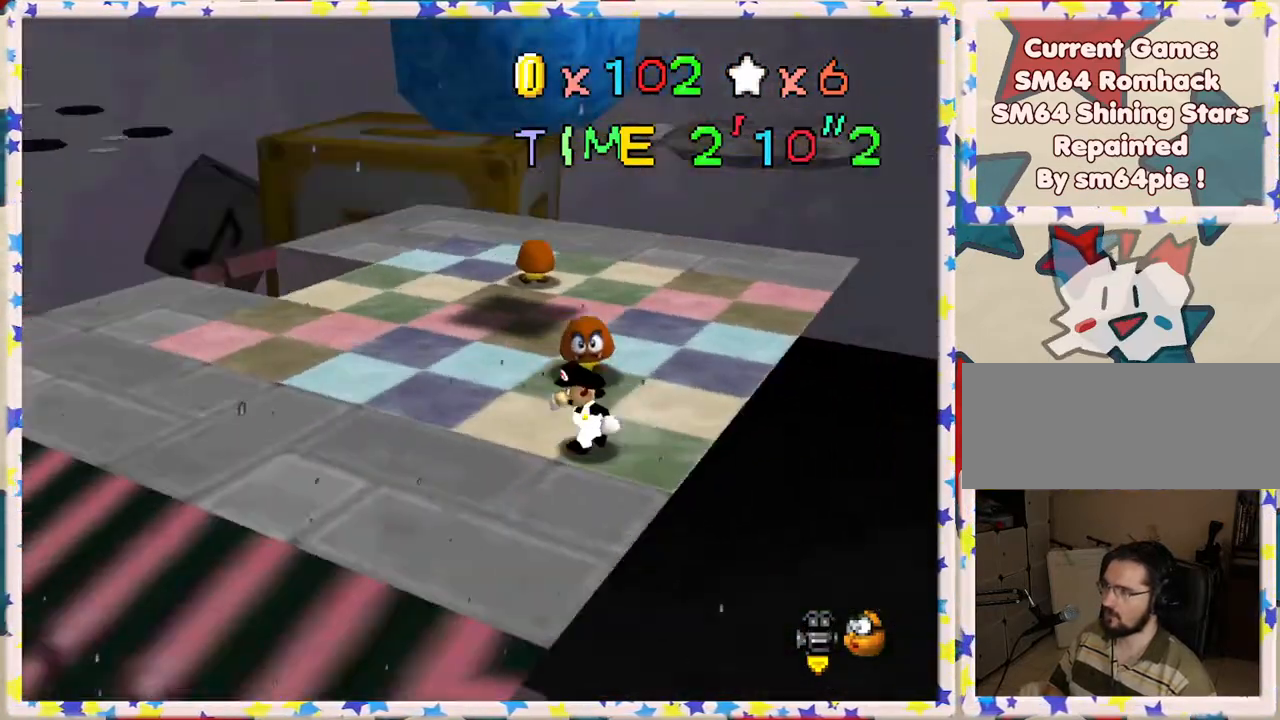
{"buttons": [], "left_stick": "left", "events": [[83, "C_LEFT", "up"], [167, "C_LEFT", "down"], [283, "C_LEFT", "up"]]}
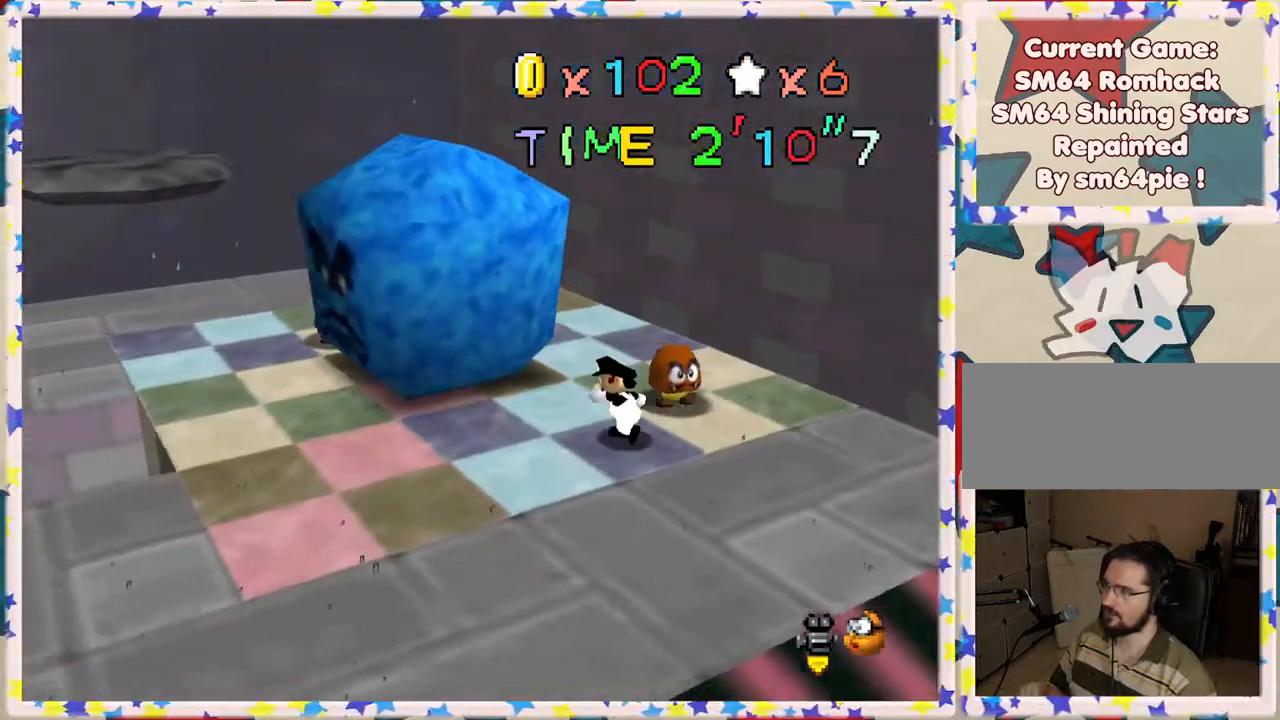
{"buttons": [], "left_stick": "up-left", "events": [[117, "C_RIGHT", "down"], [233, "C_RIGHT", "up"], [400, "left_stick", "up-left"]]}
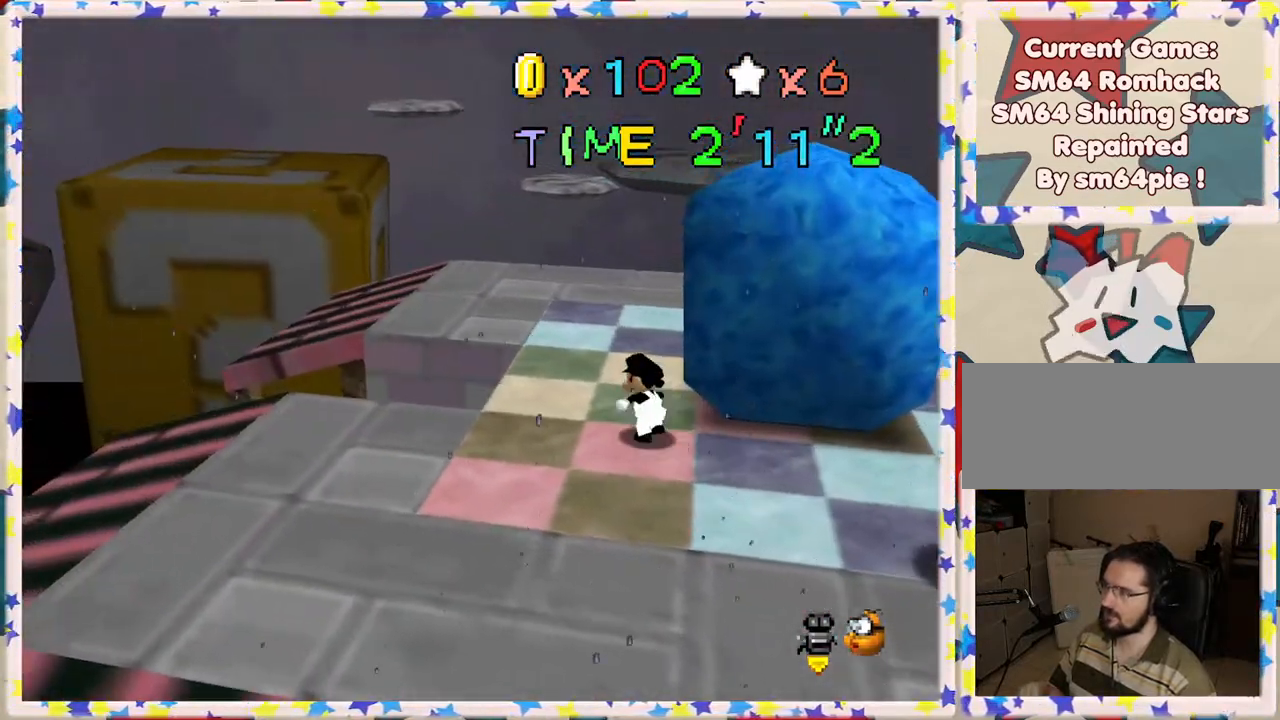
{"buttons": [], "left_stick": "up-left", "events": []}
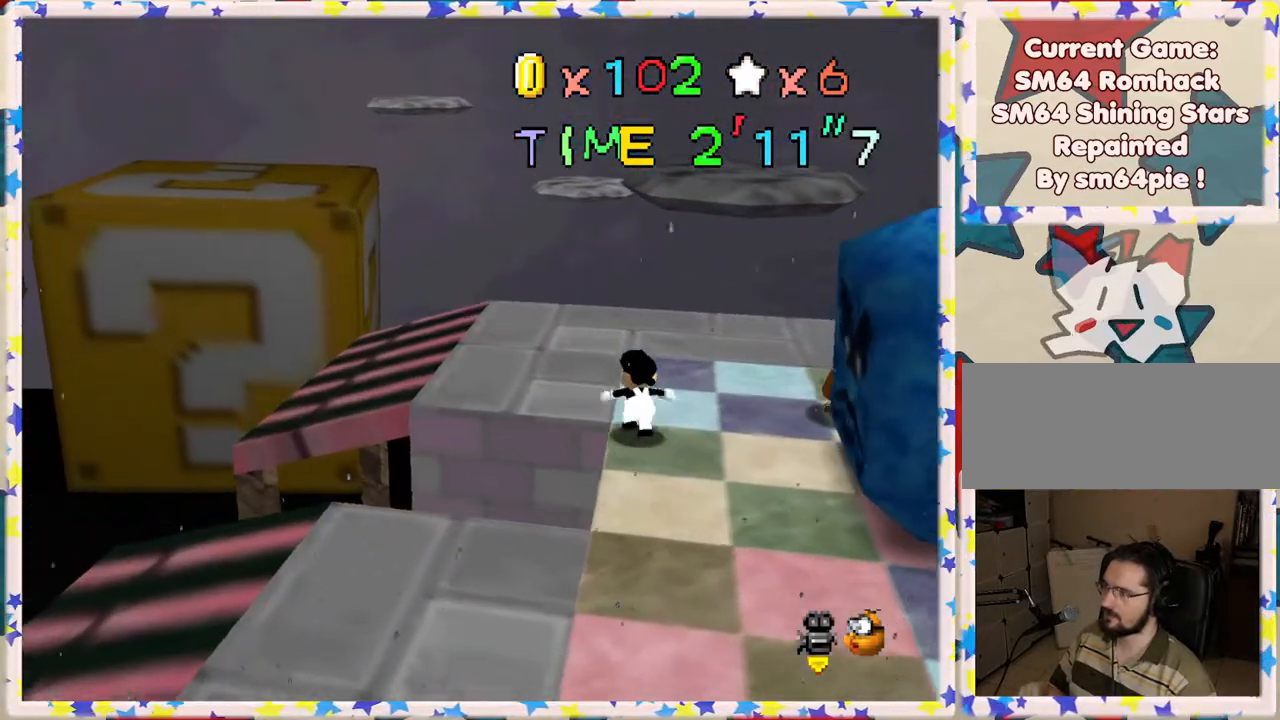
{"buttons": [], "left_stick": "center", "events": [[317, "left_stick", "up"], [467, "left_stick", "center"]]}
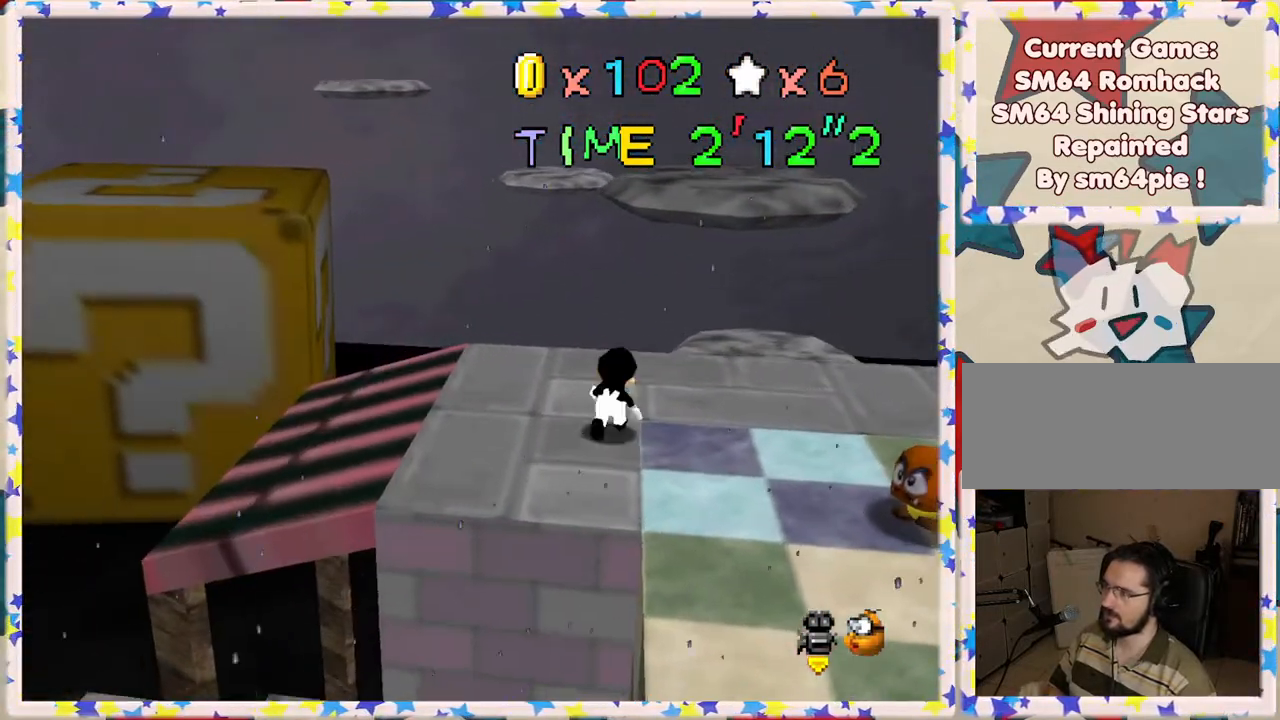
{"buttons": [], "left_stick": "left", "events": [[300, "C_LEFT", "down"], [367, "left_stick", "left"], [400, "C_LEFT", "up"]]}
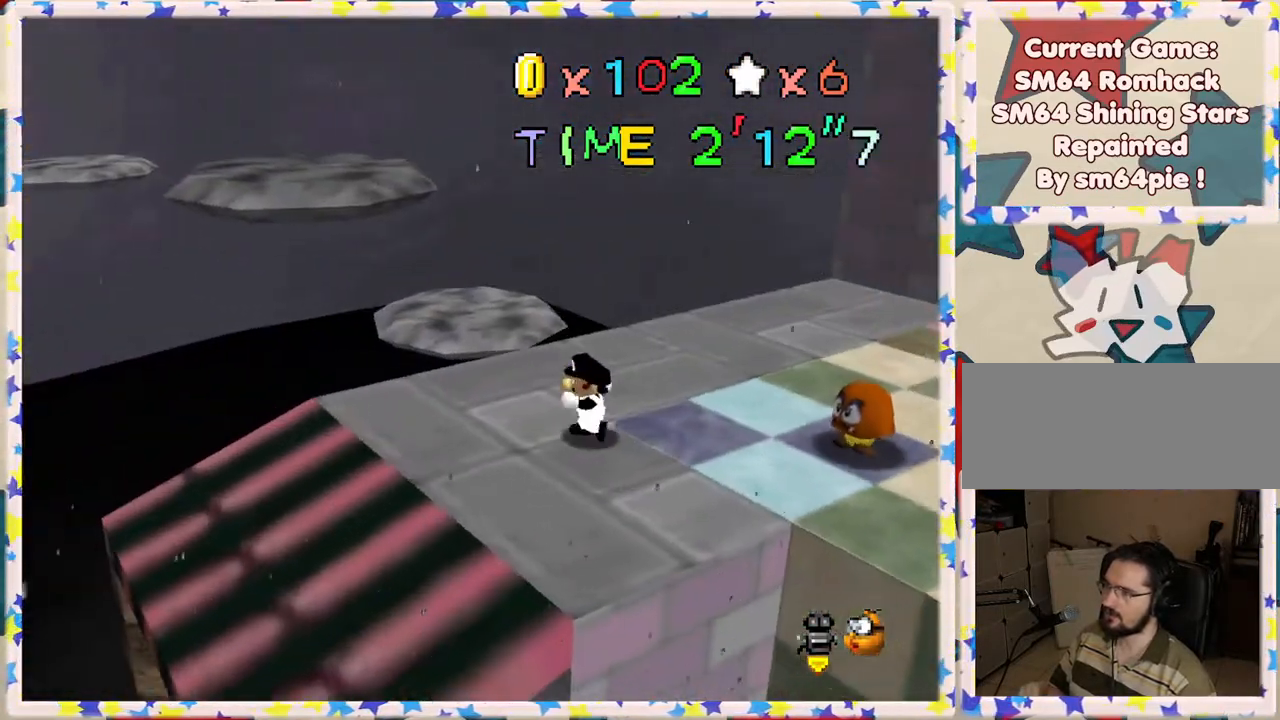
{"buttons": [], "left_stick": "up", "events": [[183, "left_stick", "up-left"], [300, "left_stick", "up"]]}
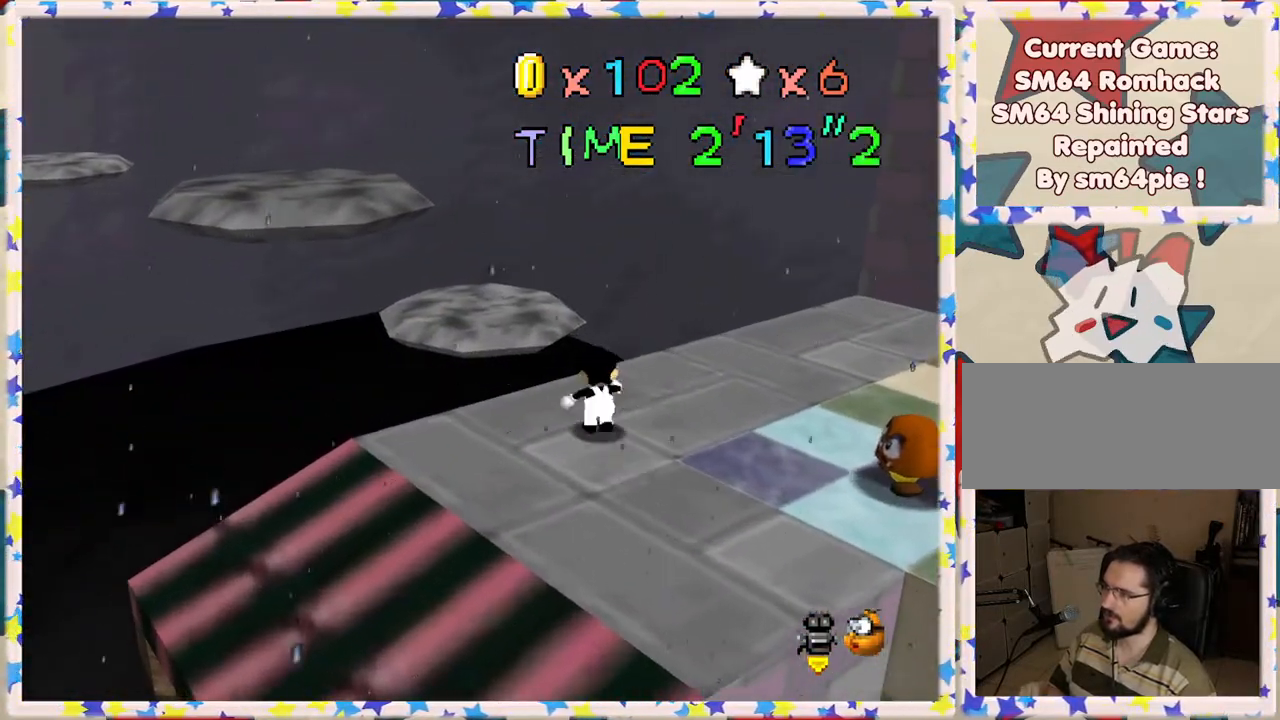
{"buttons": ["Z"], "left_stick": "up", "events": [[133, "Z", "down"], [183, "A", "down"], [483, "A", "up"]]}
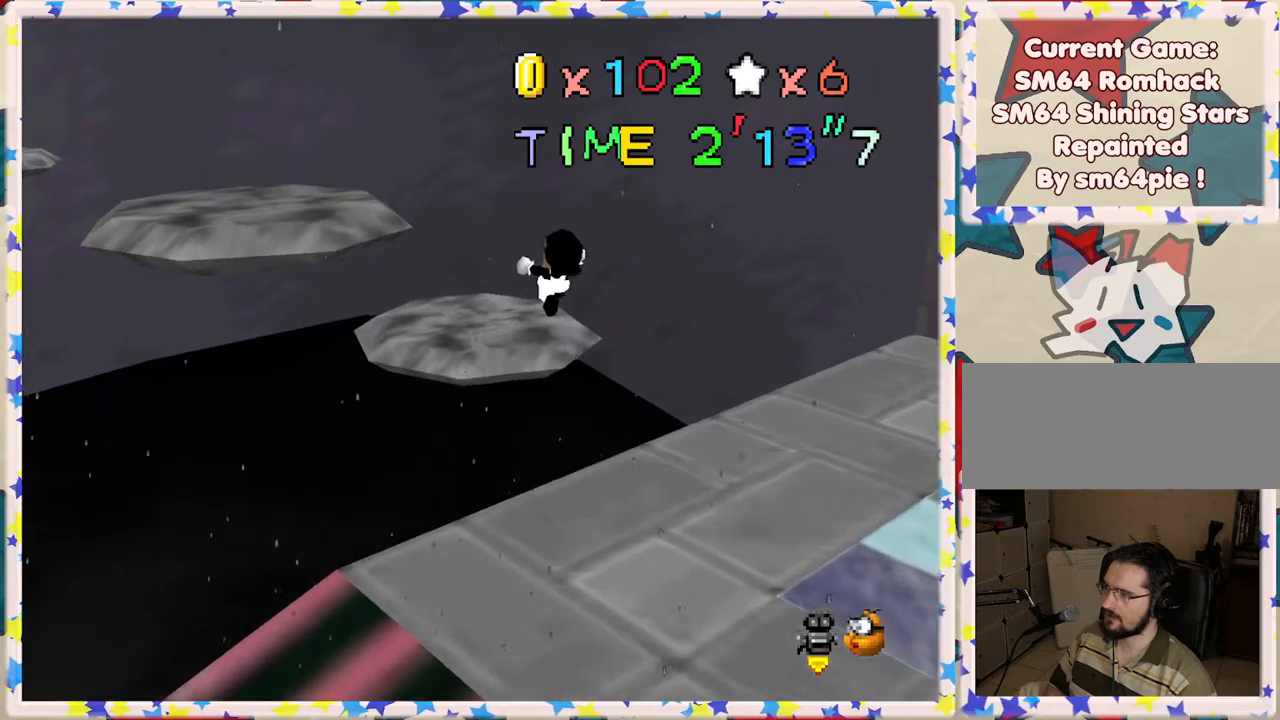
{"buttons": [], "left_stick": "right", "events": [[33, "left_stick", "center"], [50, "Z", "up"], [167, "left_stick", "right"]]}
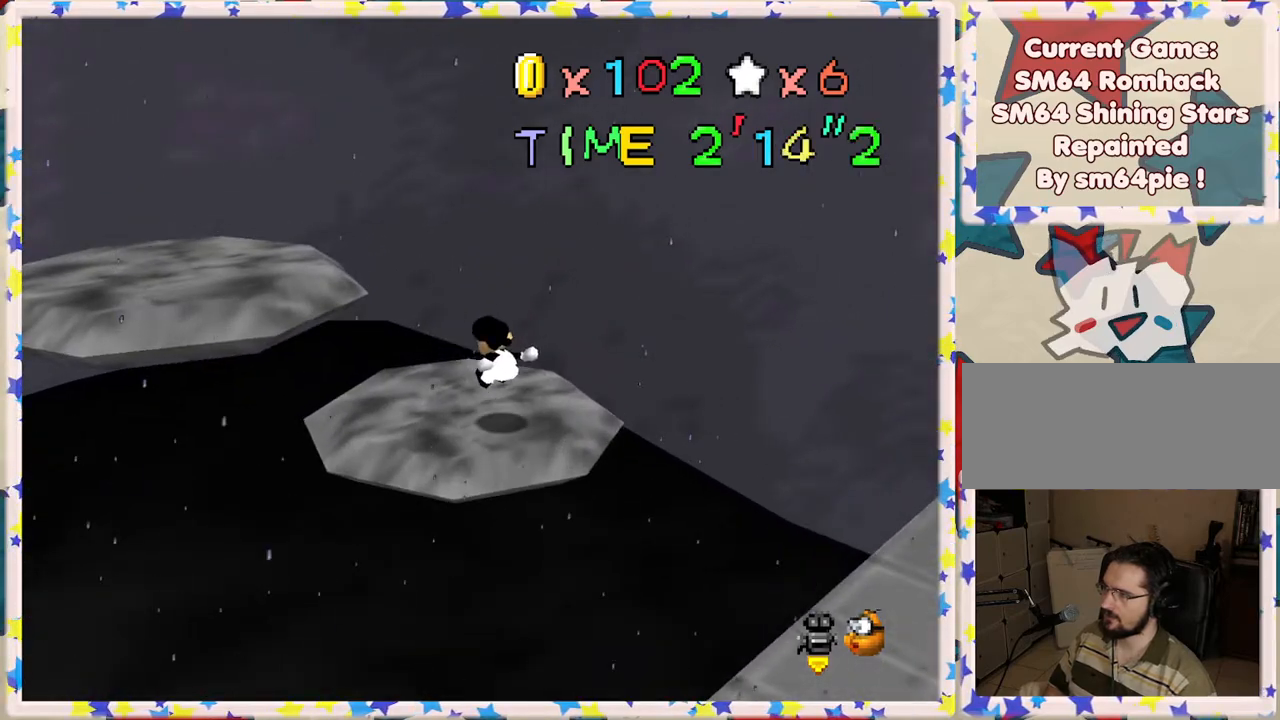
{"buttons": [], "left_stick": "up", "events": [[17, "C_RIGHT", "down"], [100, "left_stick", "center"], [167, "C_RIGHT", "up"], [333, "left_stick", "up-left"], [417, "left_stick", "up"]]}
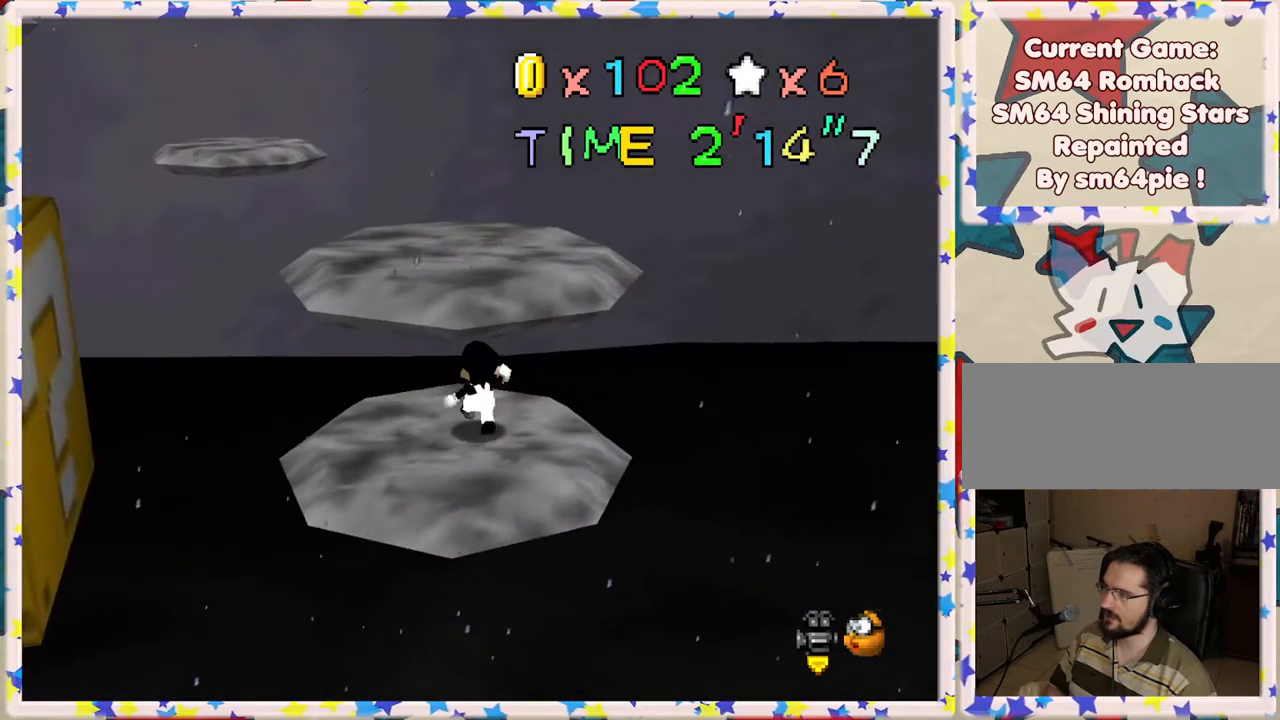
{"buttons": ["A"], "left_stick": "up", "events": [[383, "A", "down"]]}
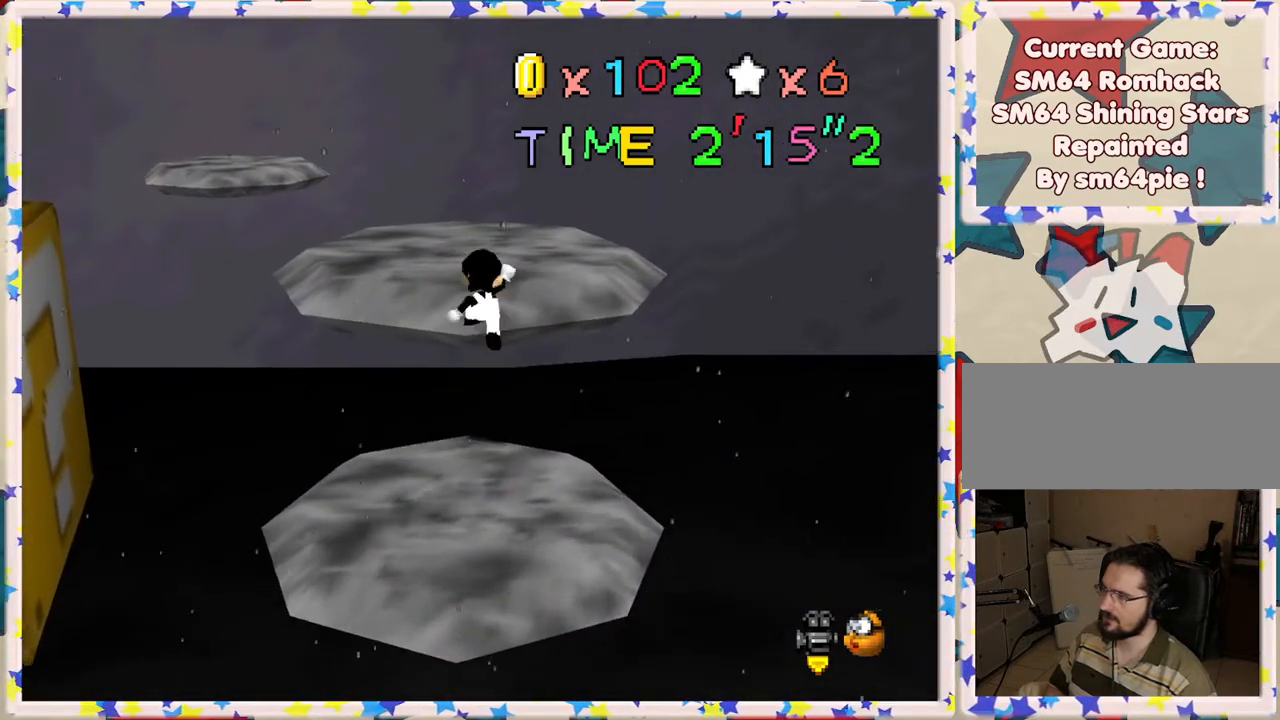
{"buttons": ["C_RIGHT"], "left_stick": "up", "events": [[367, "A", "up"], [467, "C_RIGHT", "down"]]}
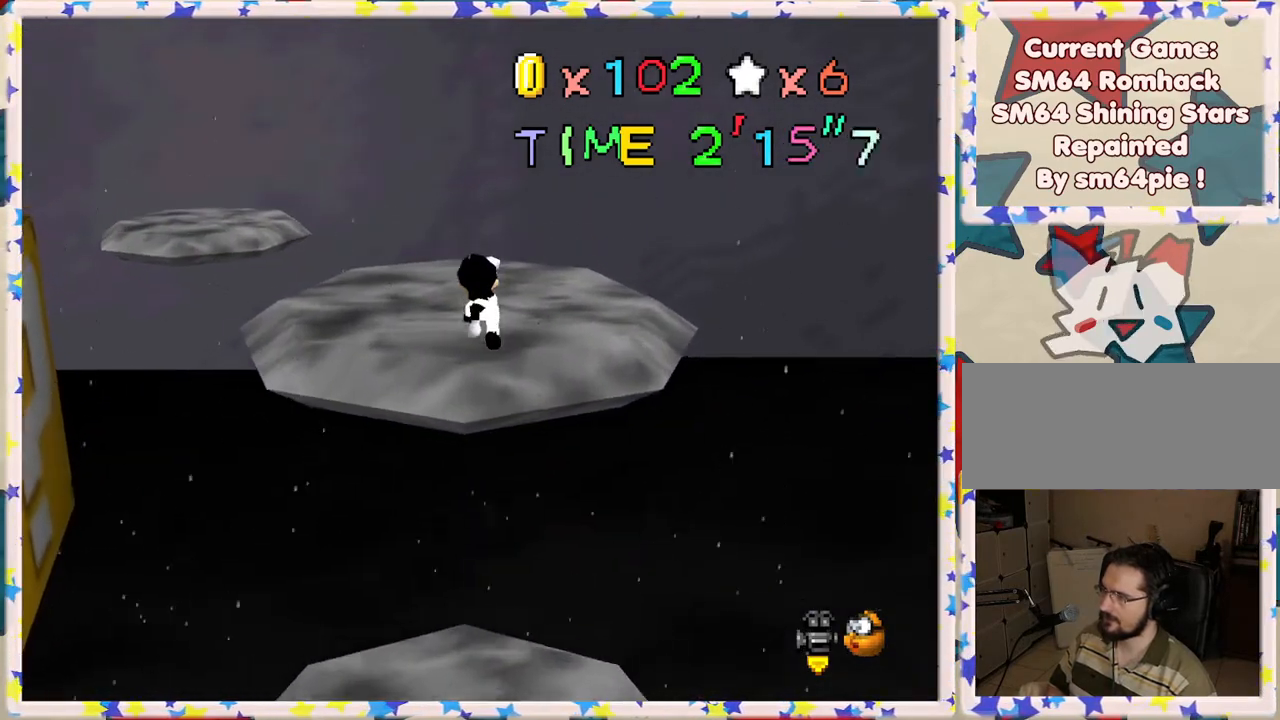
{"buttons": [], "left_stick": "up", "events": [[133, "C_RIGHT", "up"]]}
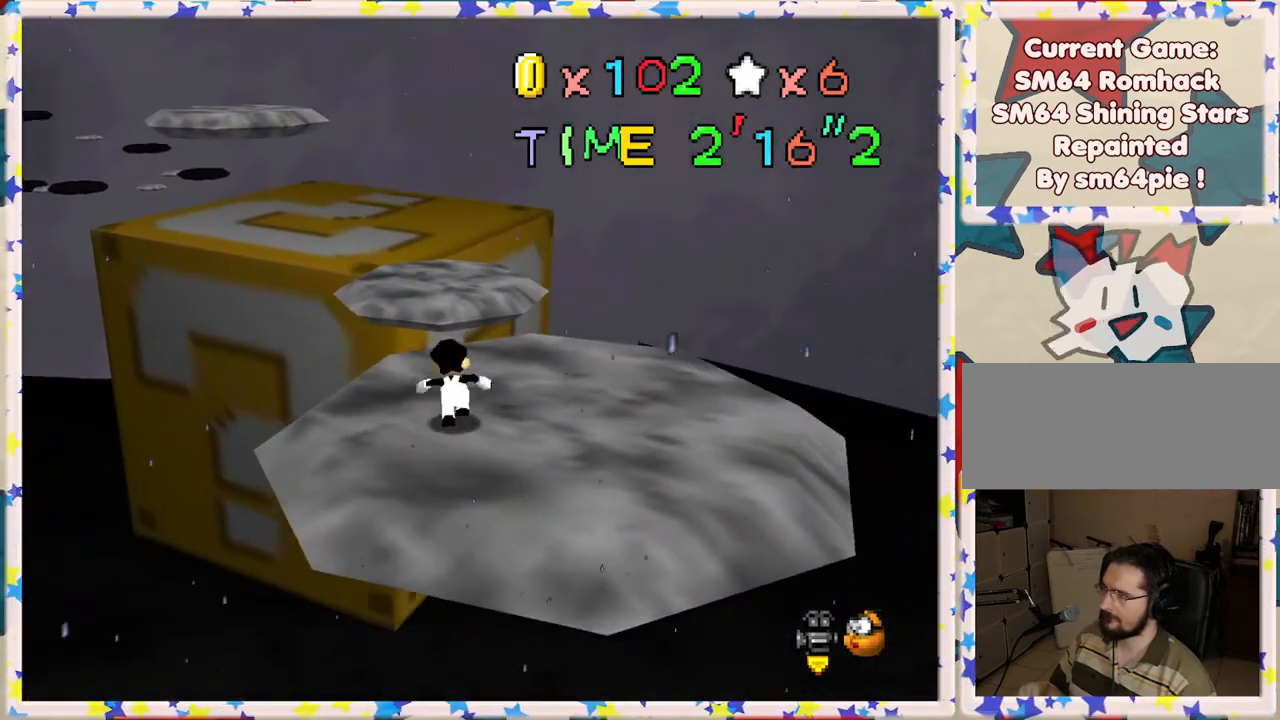
{"buttons": [], "left_stick": "down", "events": [[50, "Z", "down"], [100, "A", "down"], [267, "A", "up"], [283, "Z", "up"], [317, "left_stick", "down"]]}
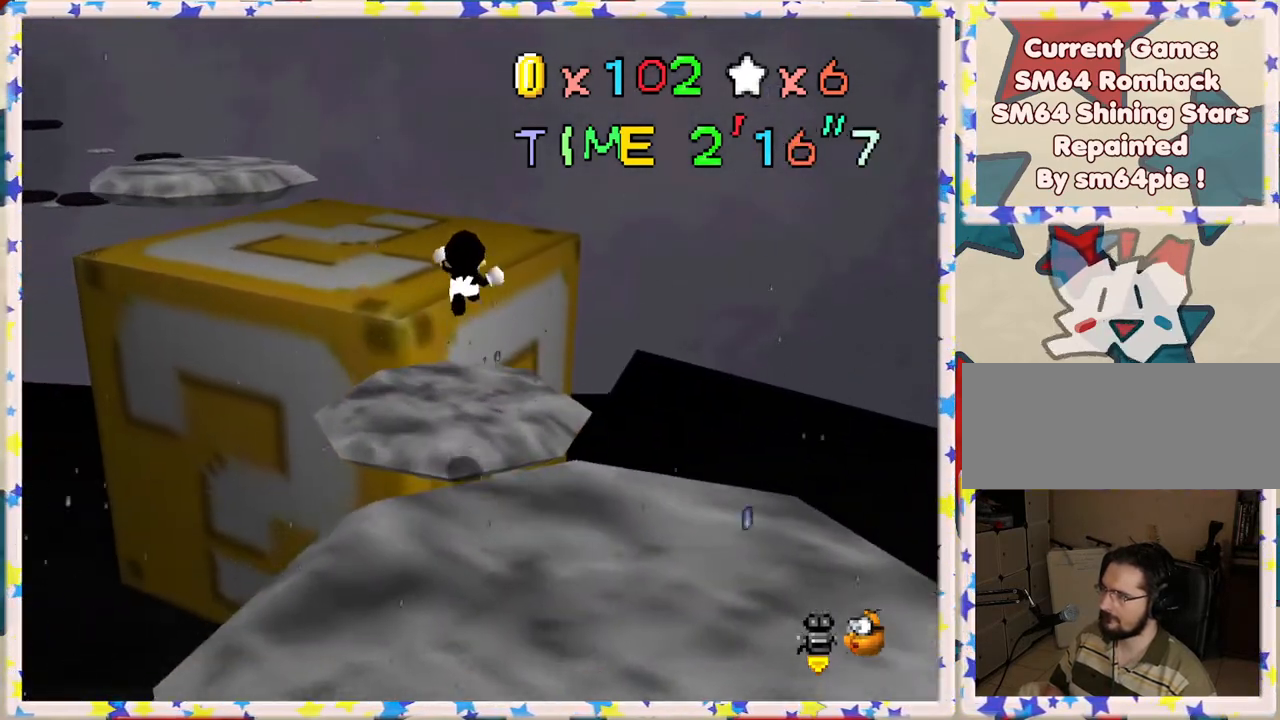
{"buttons": [], "left_stick": "down", "events": []}
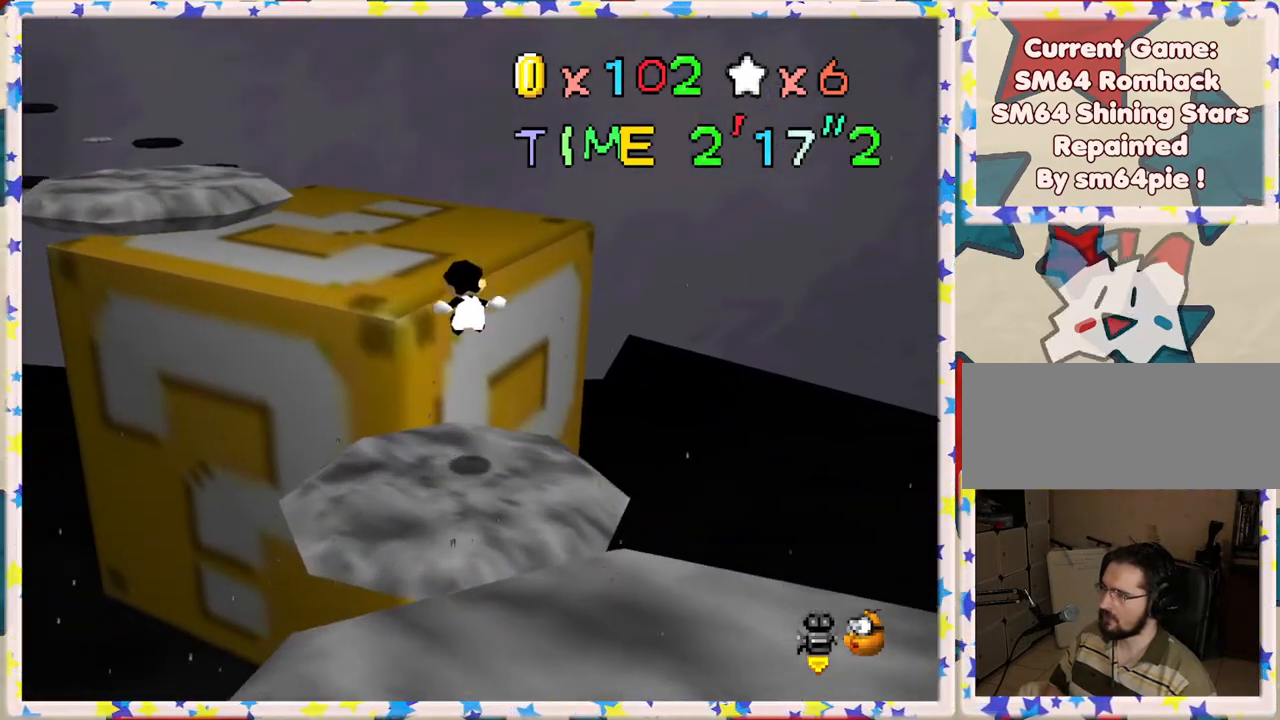
{"buttons": [], "left_stick": "center", "events": [[133, "C_RIGHT", "down"], [183, "left_stick", "center"], [267, "C_RIGHT", "up"]]}
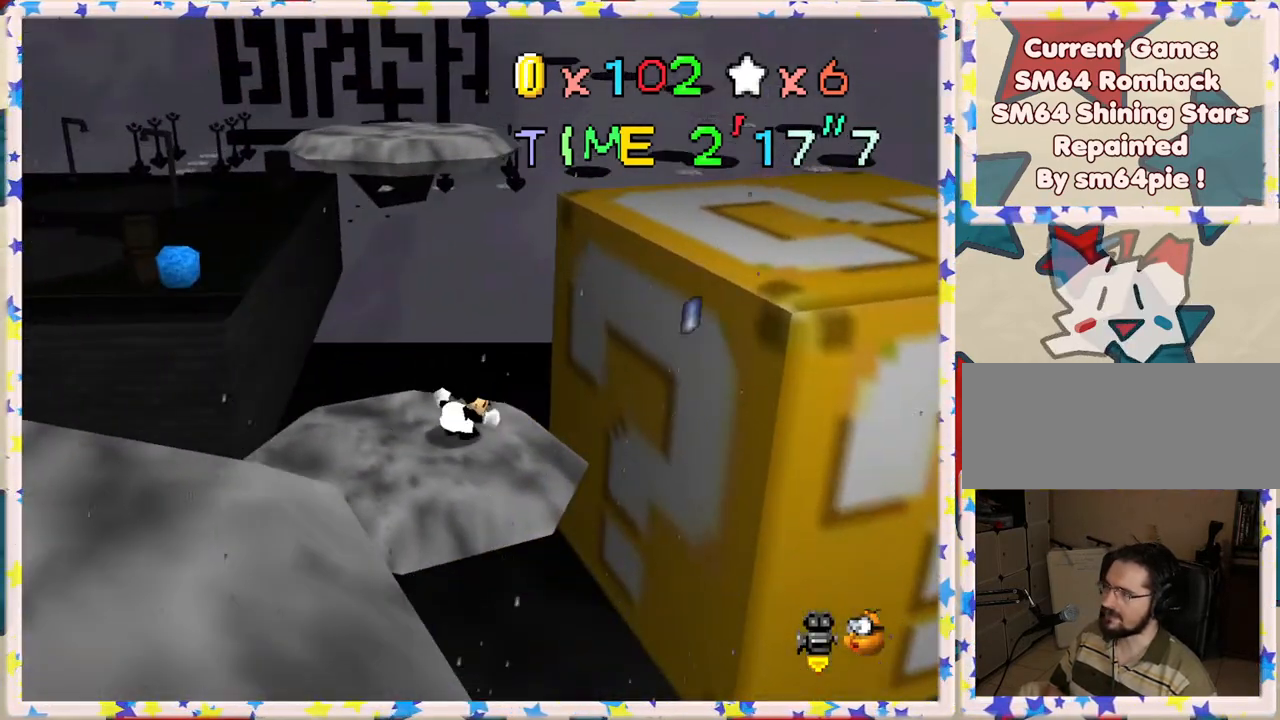
{"buttons": [], "left_stick": "center", "events": []}
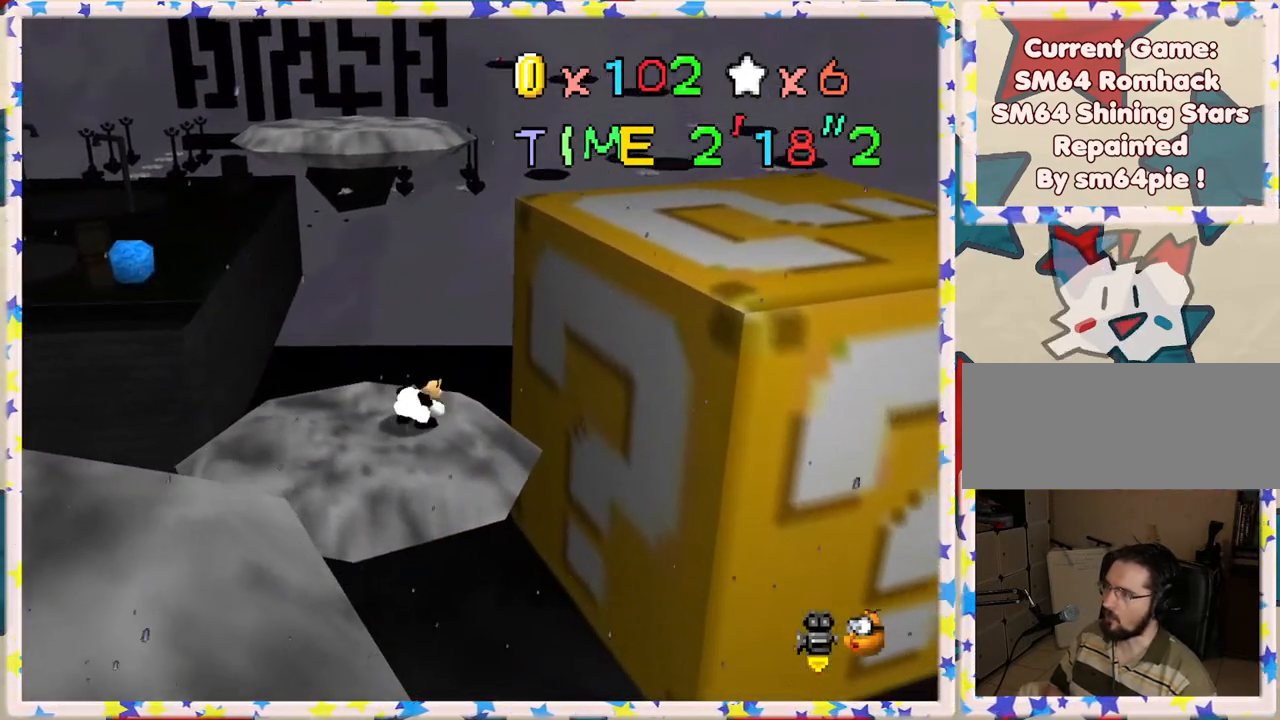
{"buttons": [], "left_stick": "center", "events": [[133, "left_stick", "left"], [283, "left_stick", "center"], [367, "C_LEFT", "down"], [483, "C_LEFT", "up"]]}
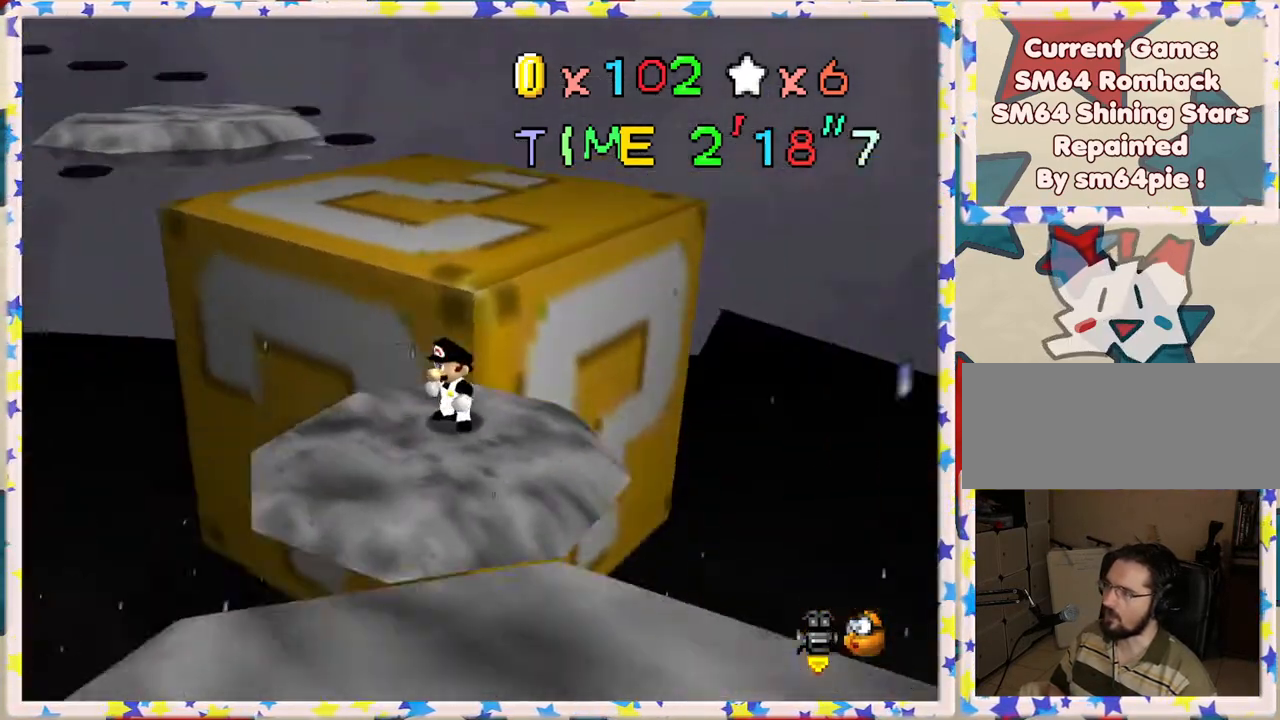
{"buttons": [], "left_stick": "center", "events": [[50, "left_stick", "down"], [283, "left_stick", "center"], [333, "C_RIGHT", "down"], [450, "C_RIGHT", "up"]]}
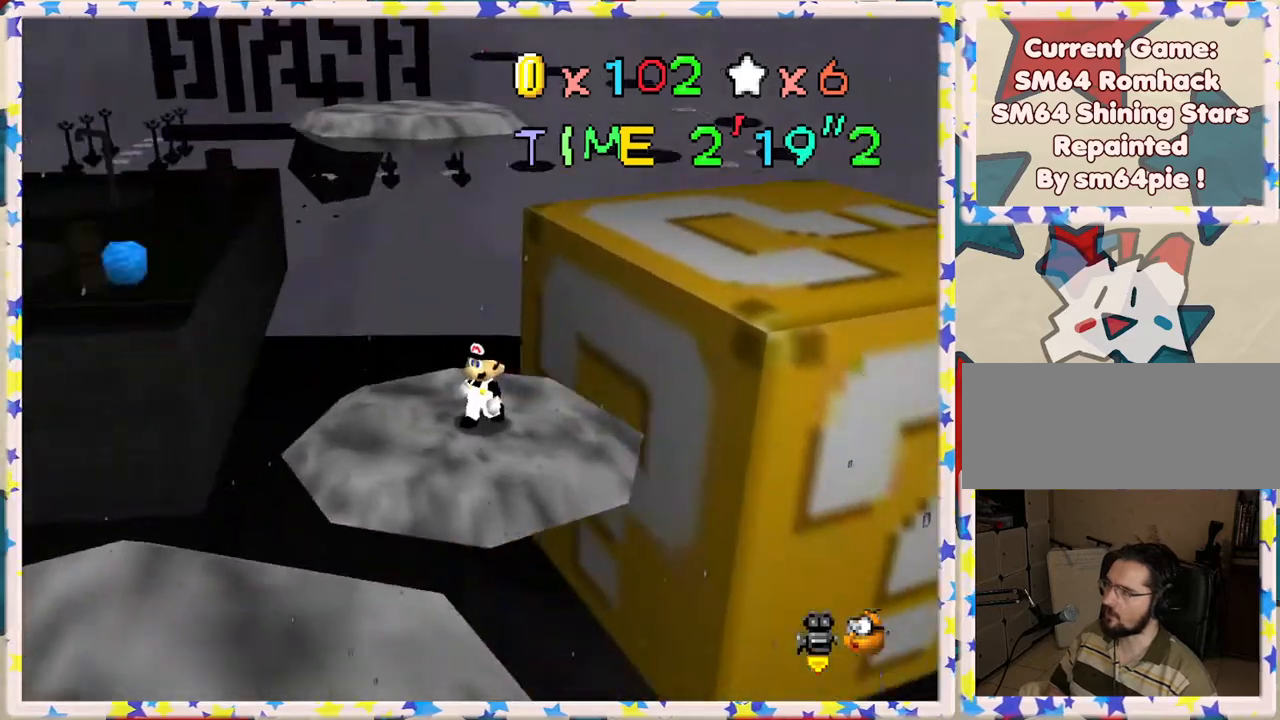
{"buttons": [], "left_stick": "up", "events": [[450, "left_stick", "up"]]}
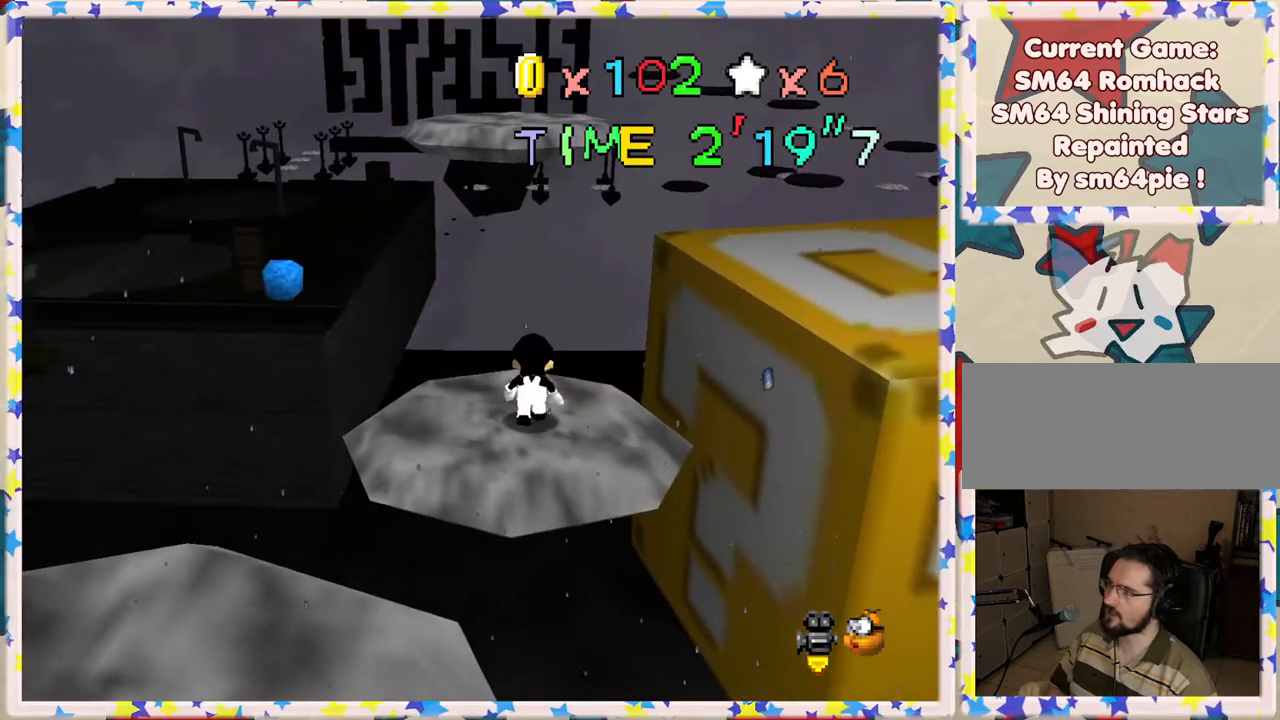
{"buttons": ["A"], "left_stick": "center", "events": [[33, "left_stick", "center"], [300, "A", "down"]]}
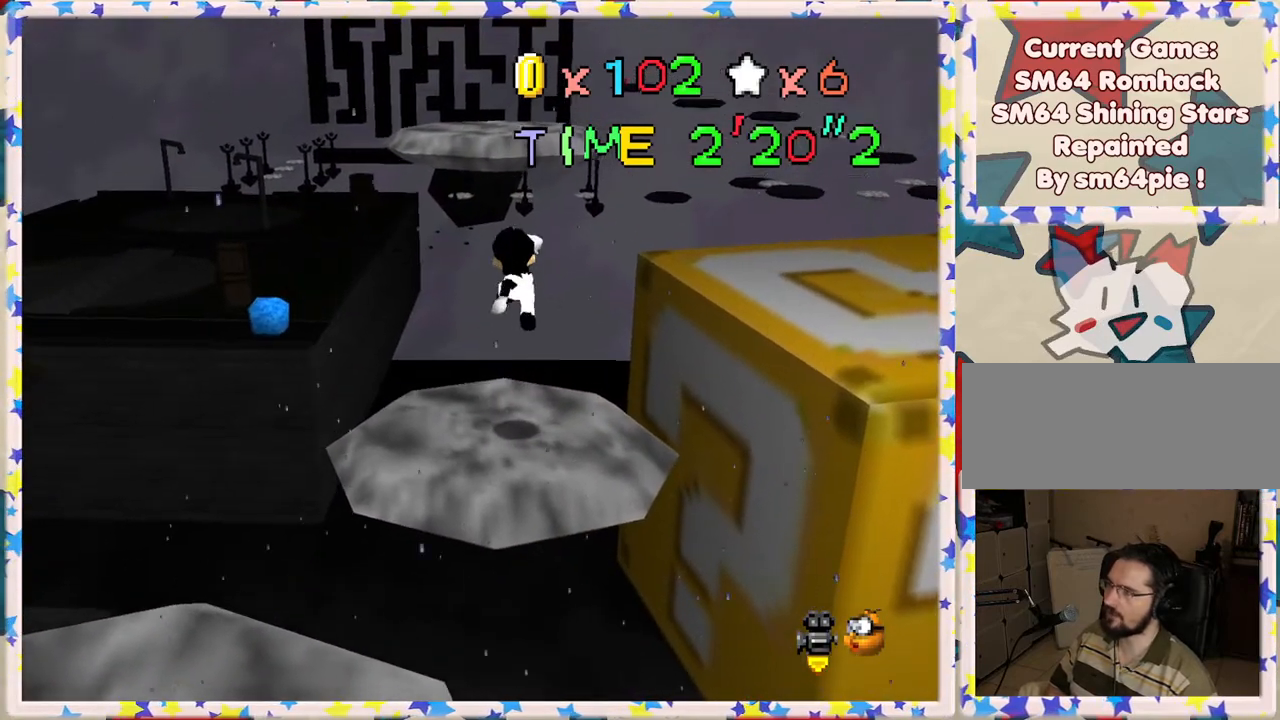
{"buttons": [], "left_stick": "center", "events": [[100, "left_stick", "down"], [167, "A", "up"], [233, "left_stick", "center"], [400, "C_LEFT", "down"], [500, "C_LEFT", "up"]]}
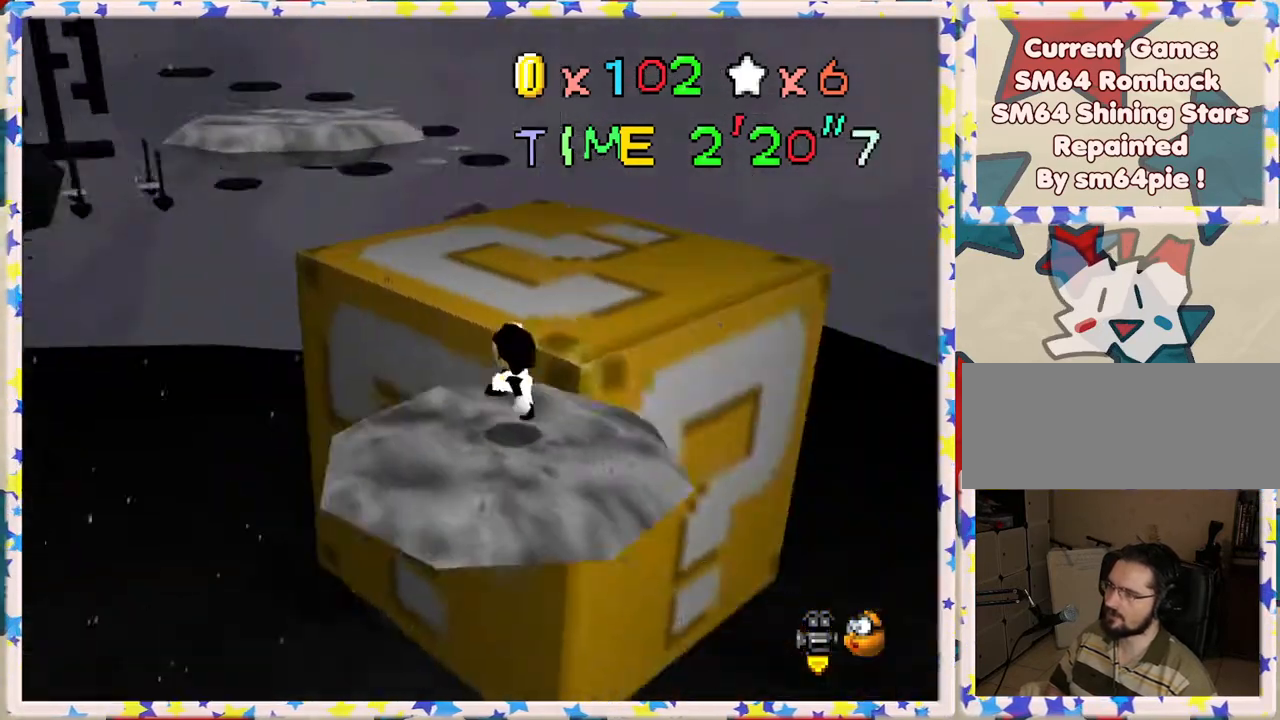
{"buttons": [], "left_stick": "up", "events": [[100, "left_stick", "left"], [317, "left_stick", "up"]]}
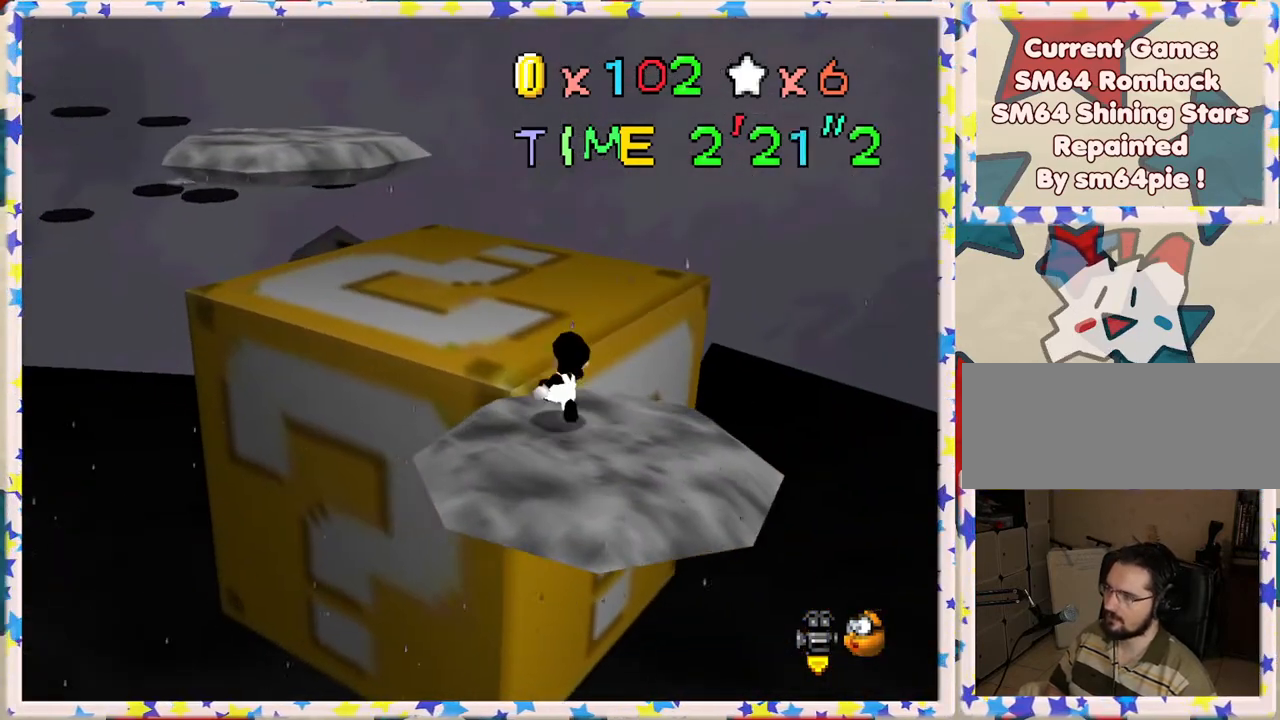
{"buttons": ["A", "Z"], "left_stick": "up-left", "events": [[167, "Z", "down"], [200, "A", "down"], [283, "left_stick", "up-left"]]}
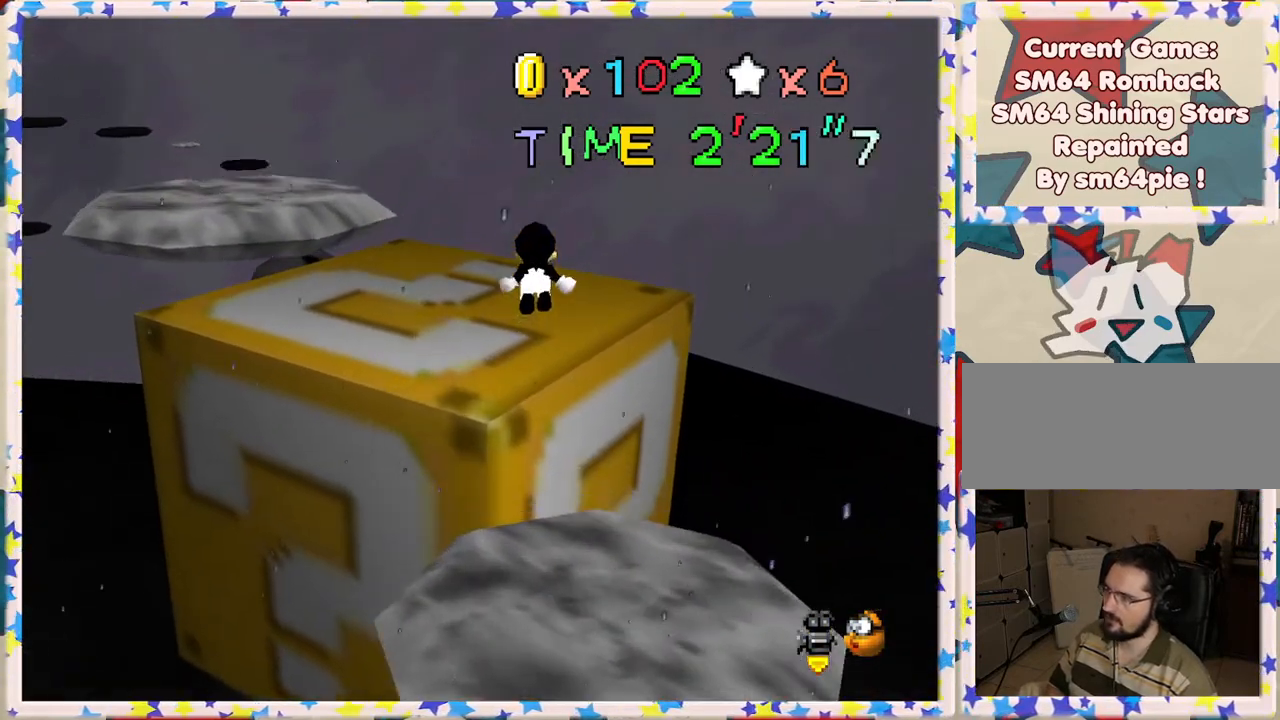
{"buttons": ["A", "Z"], "left_stick": "up-left", "events": []}
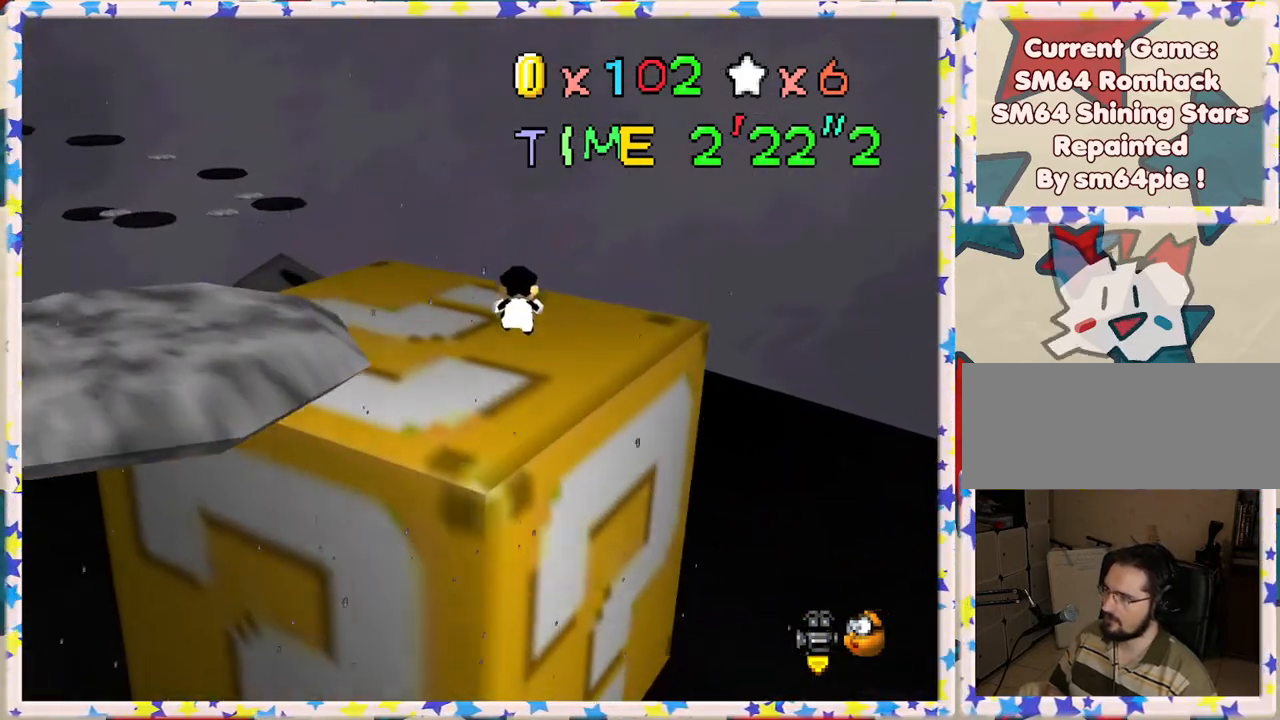
{"buttons": ["A", "Z"], "left_stick": "up-left", "events": []}
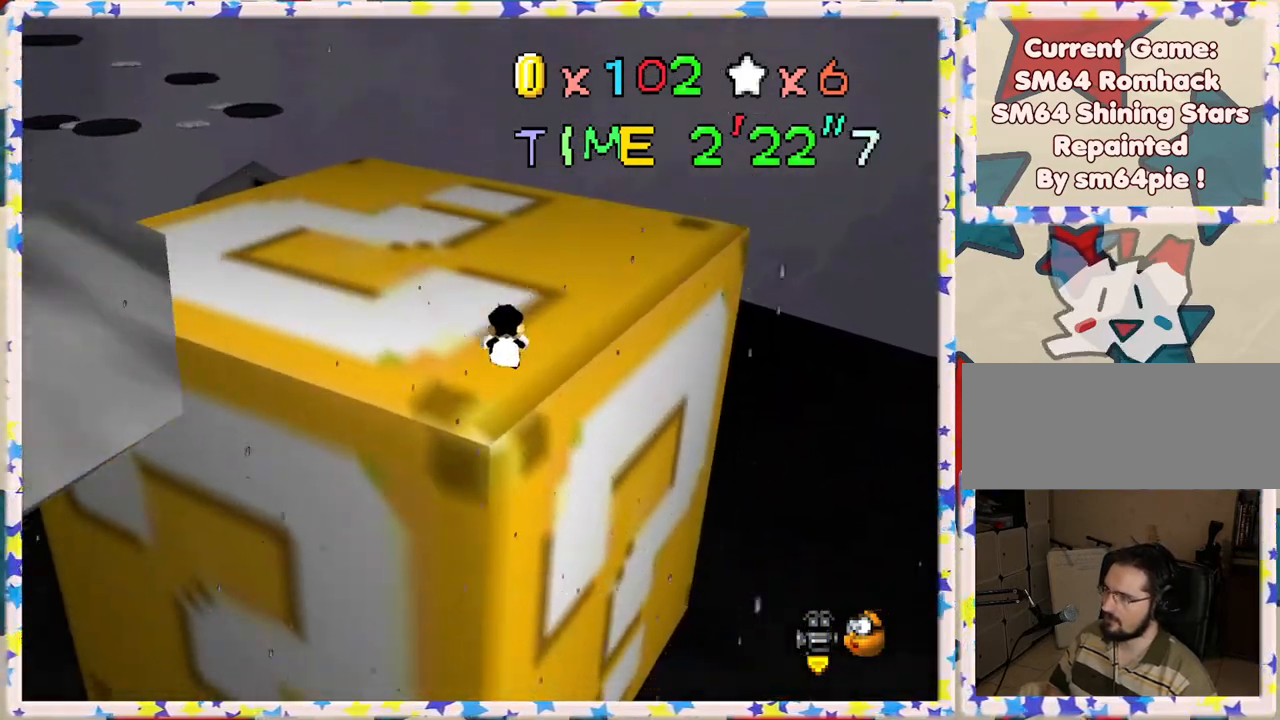
{"buttons": [], "left_stick": "up-left", "events": [[217, "Z", "up"], [317, "A", "up"]]}
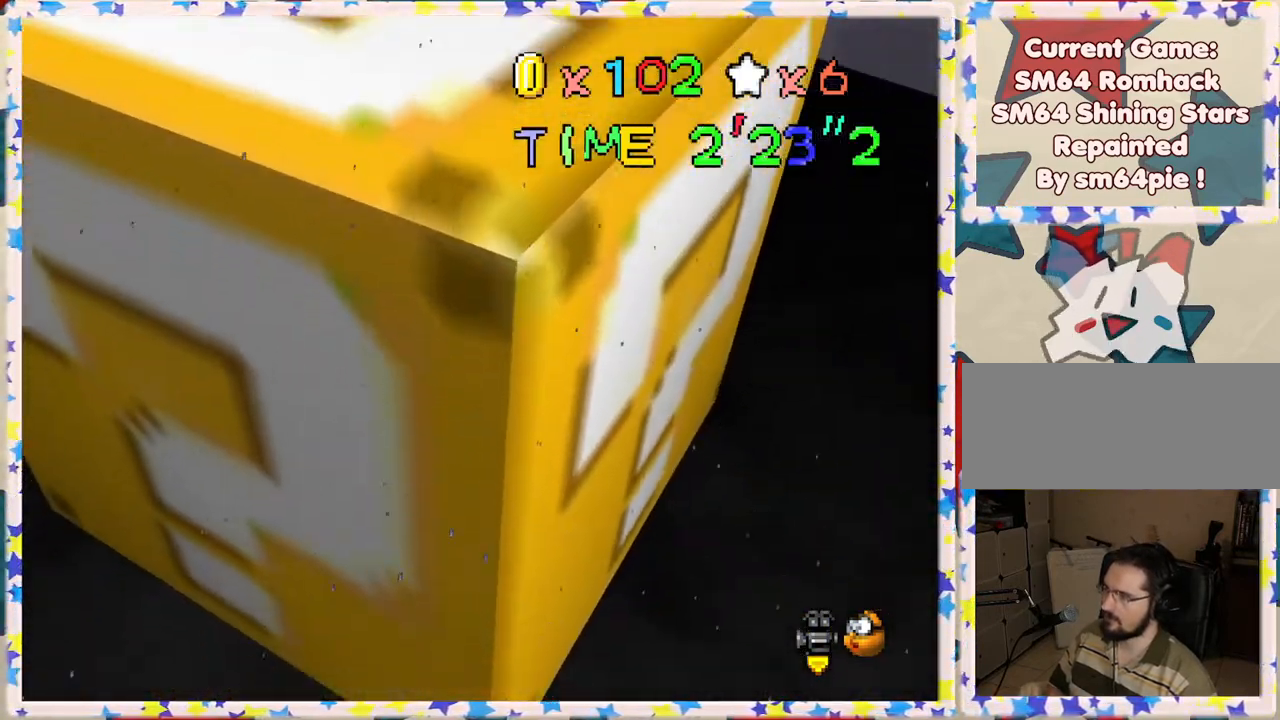
{"buttons": [], "left_stick": "up-left", "events": [[100, "left_stick", "up"], [233, "A", "down"], [433, "A", "up"], [450, "left_stick", "up-left"]]}
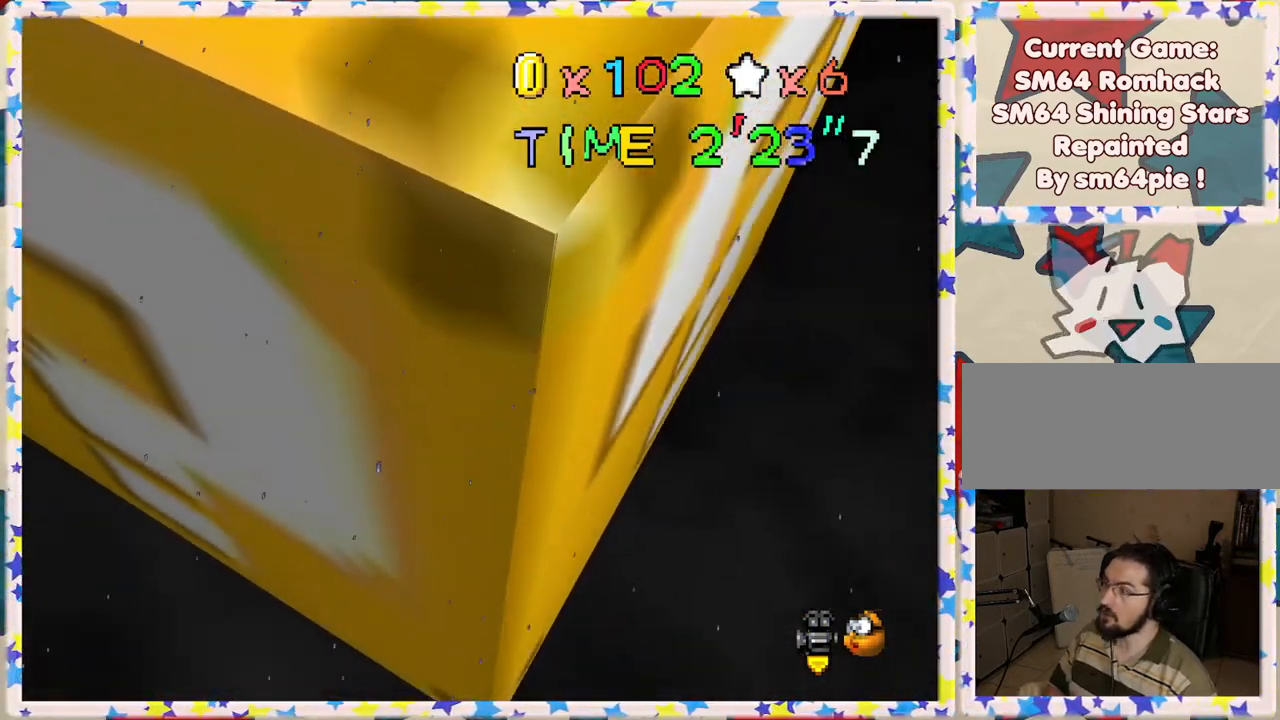
{"buttons": [], "left_stick": "up-left", "events": []}